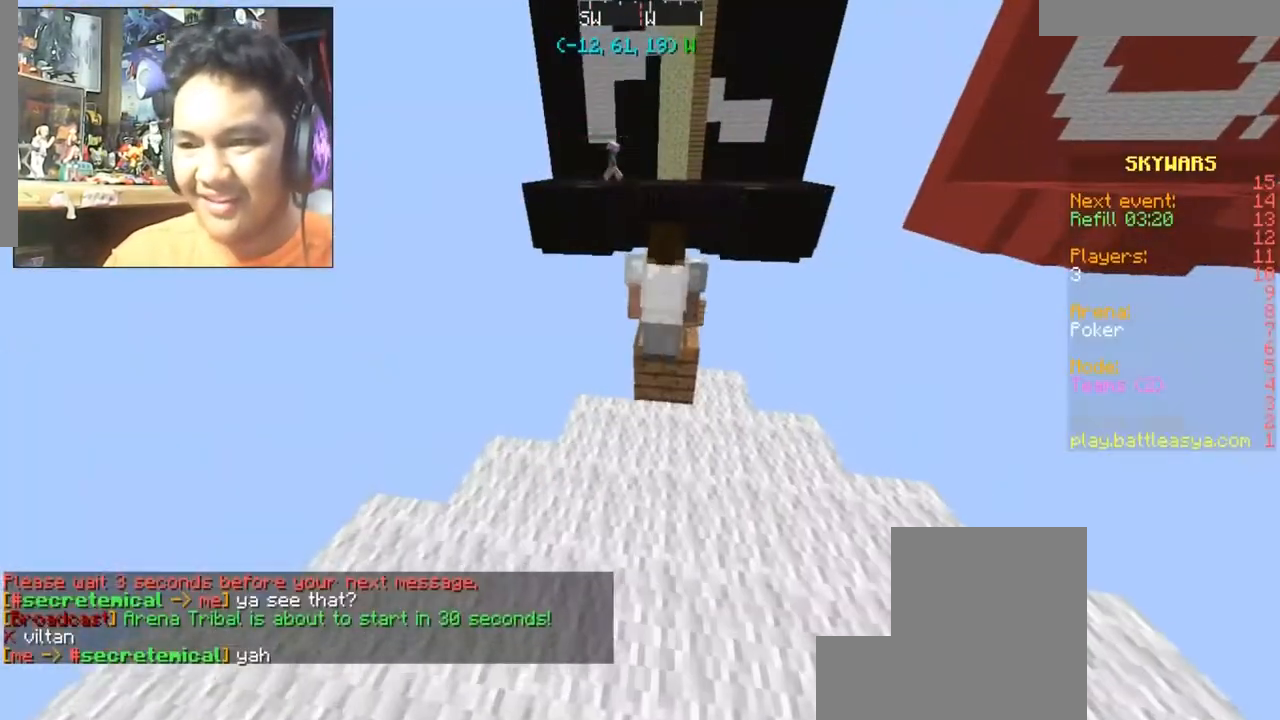
Gameplay with keyboard and mouse; each line is a JSON object with the keys and mouse buttons held at the frame after it. "events" lists presses ("down") and releases ("up") of "a", "d", "s", "space", "w", "mouse_left" and "mouse_right" between this image and that frame as [ms after this image, input, new state], when the widget could be followed in between. "mouse_left", "mouse_right" = the "left", "right" buttons of the "mouse" list. No other keys are recorded. Fast repeated clicks can show as one long hold. Mouse movement is not recorded.
{"keys": ["w"], "mouse": [], "events": [[334, "w", "down"]]}
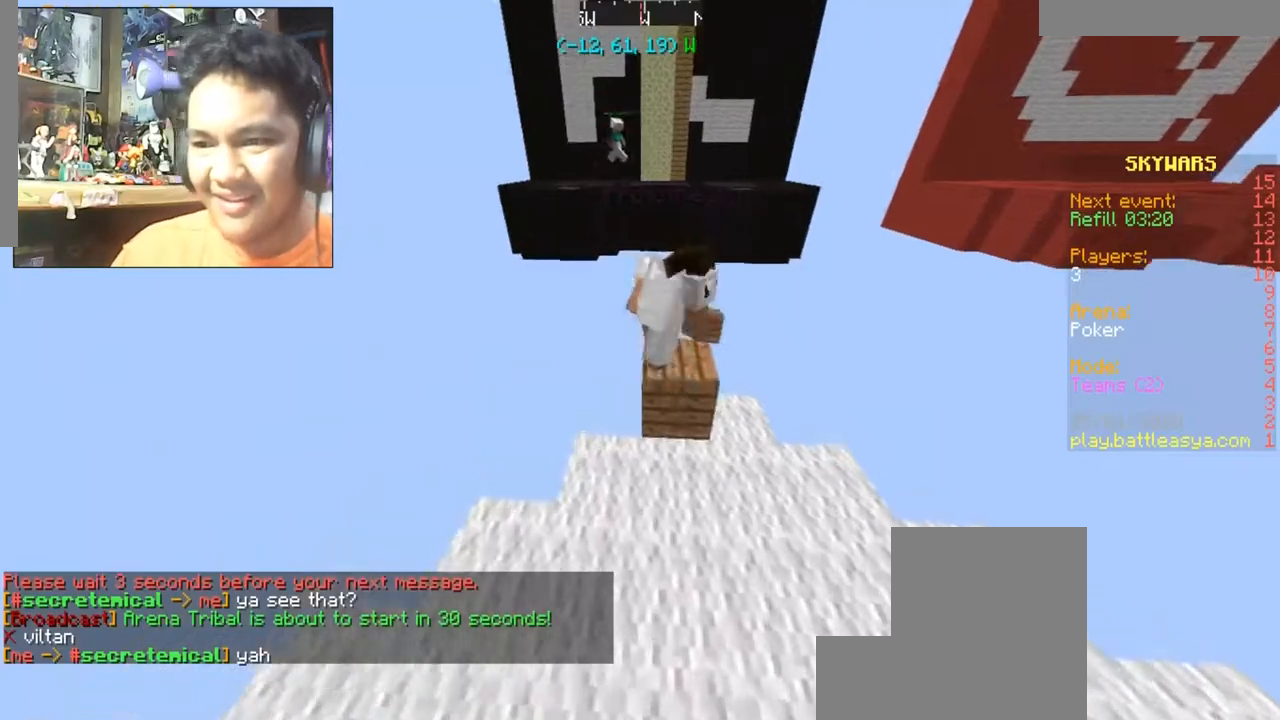
{"keys": ["a", "s"], "mouse": [], "events": [[67, "space", "down"], [167, "w", "up"], [234, "space", "up"], [400, "a", "down"], [400, "s", "down"]]}
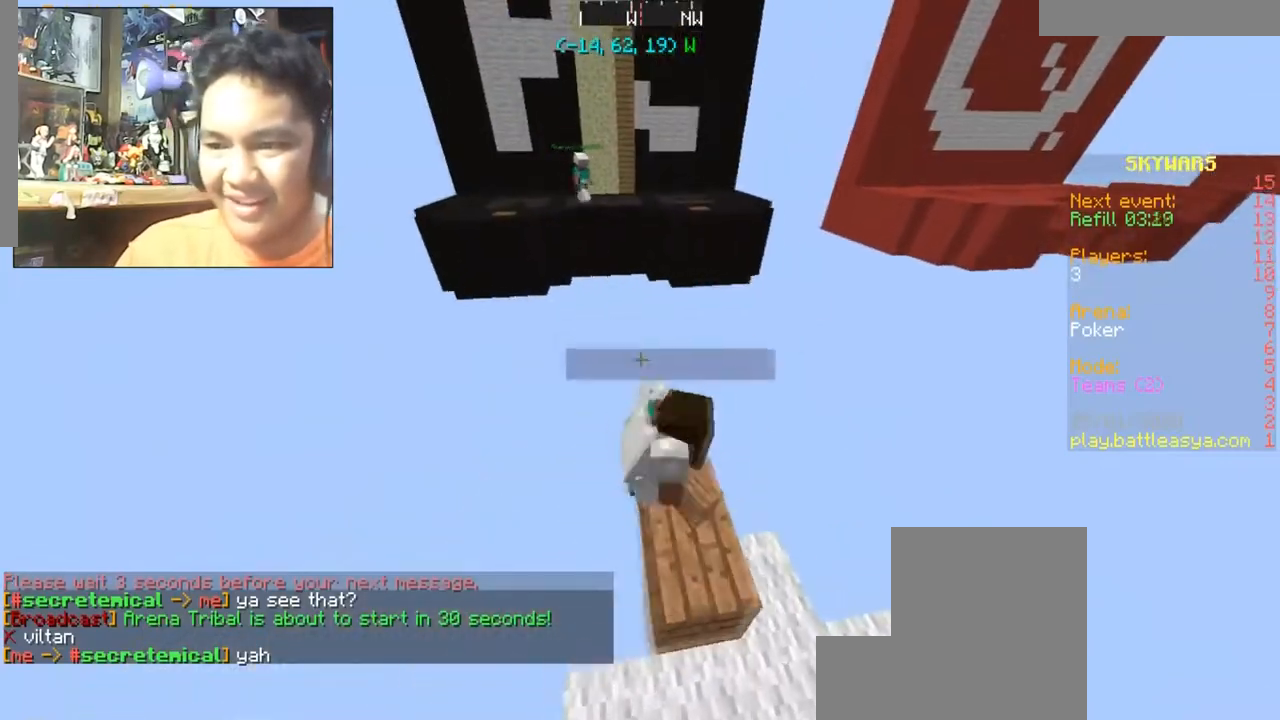
{"keys": [], "mouse": [], "events": [[67, "a", "up"], [67, "s", "up"]]}
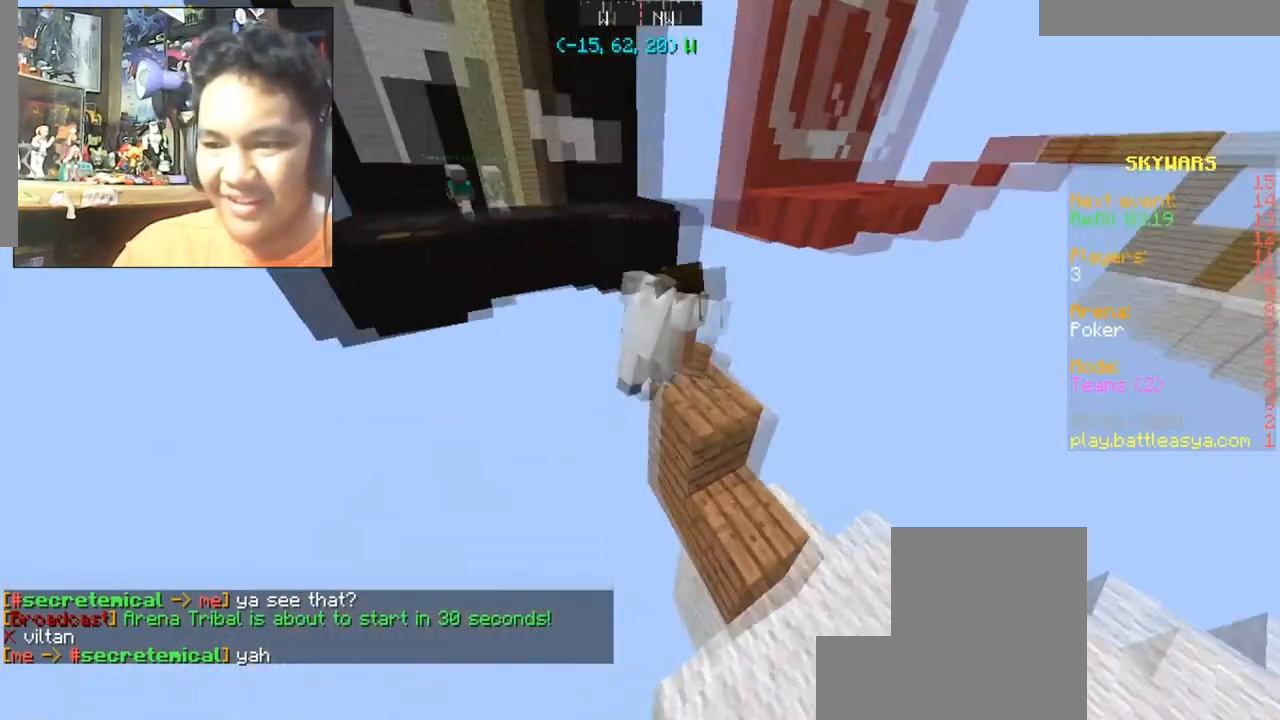
{"keys": [], "mouse": [], "events": []}
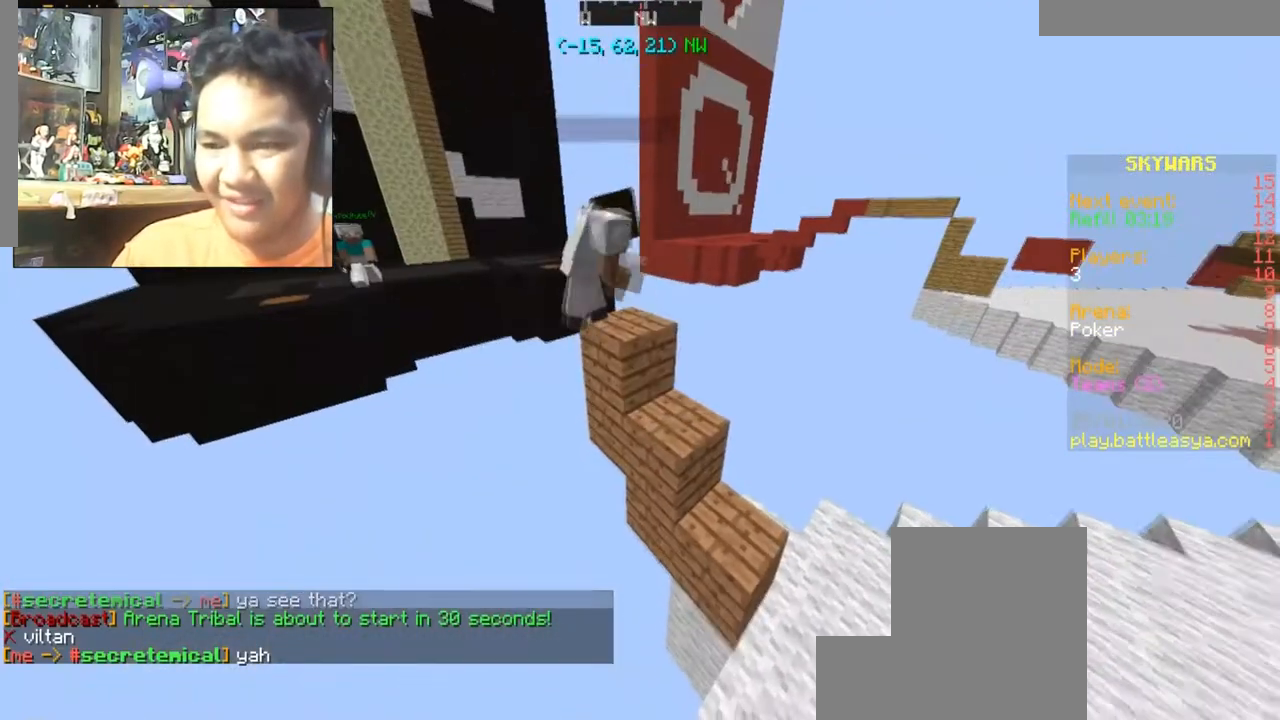
{"keys": ["a", "w"], "mouse": [], "events": [[434, "w", "down"], [468, "a", "down"]]}
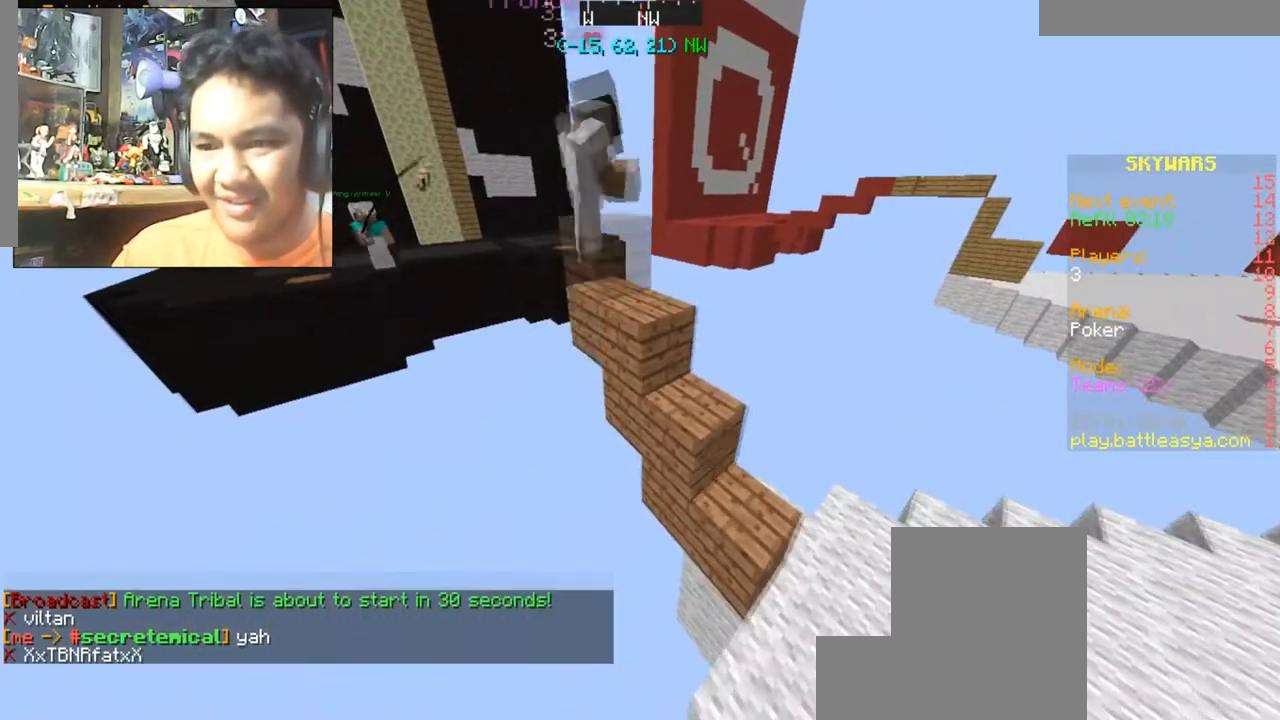
{"keys": ["s"], "mouse": [], "events": [[33, "space", "down"], [167, "space", "up"], [267, "a", "up"], [267, "w", "up"], [467, "s", "down"]]}
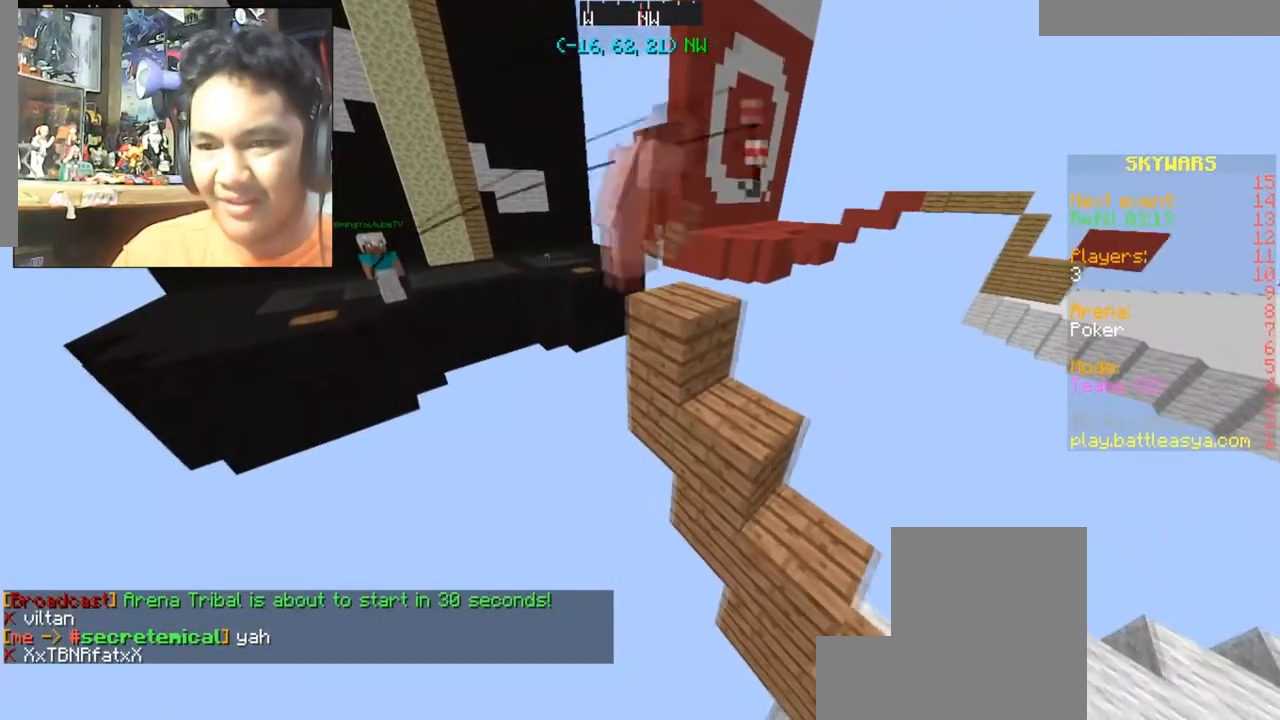
{"keys": [], "mouse": [], "events": [[67, "d", "down"], [201, "d", "up"], [201, "s", "up"]]}
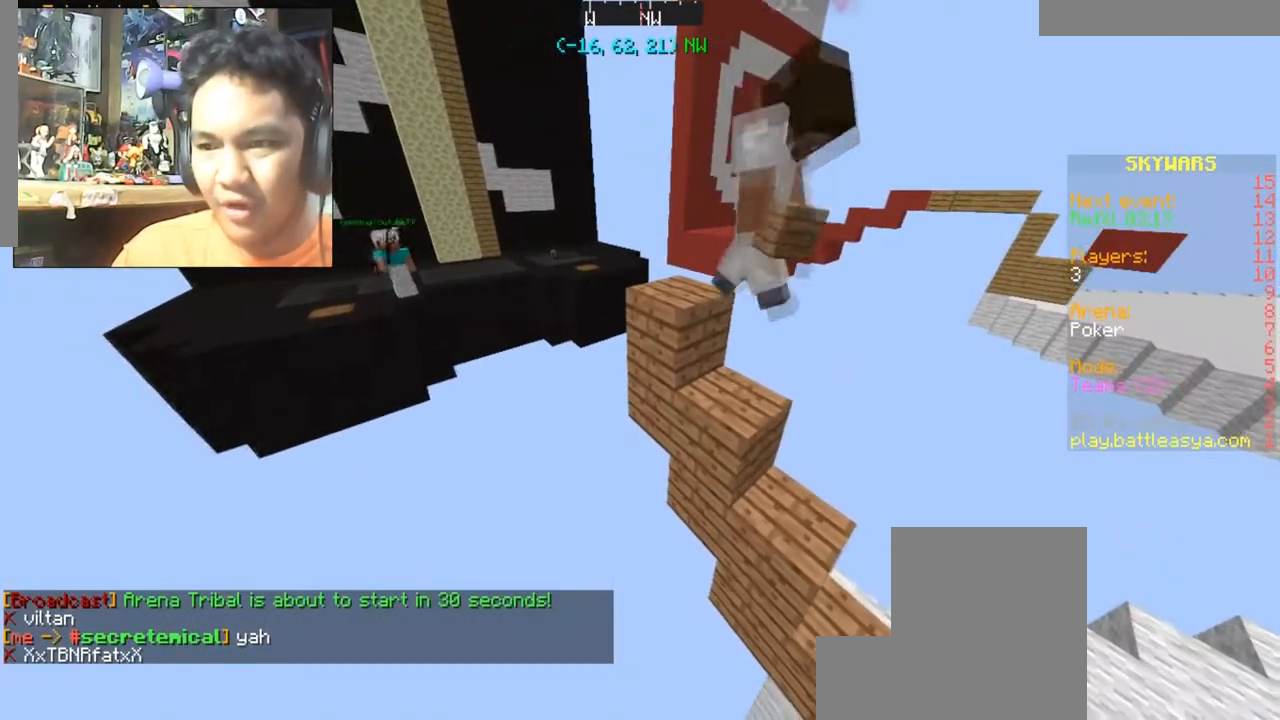
{"keys": [], "mouse": [], "events": [[67, "s", "down"], [100, "d", "down"], [334, "d", "up"], [334, "s", "up"]]}
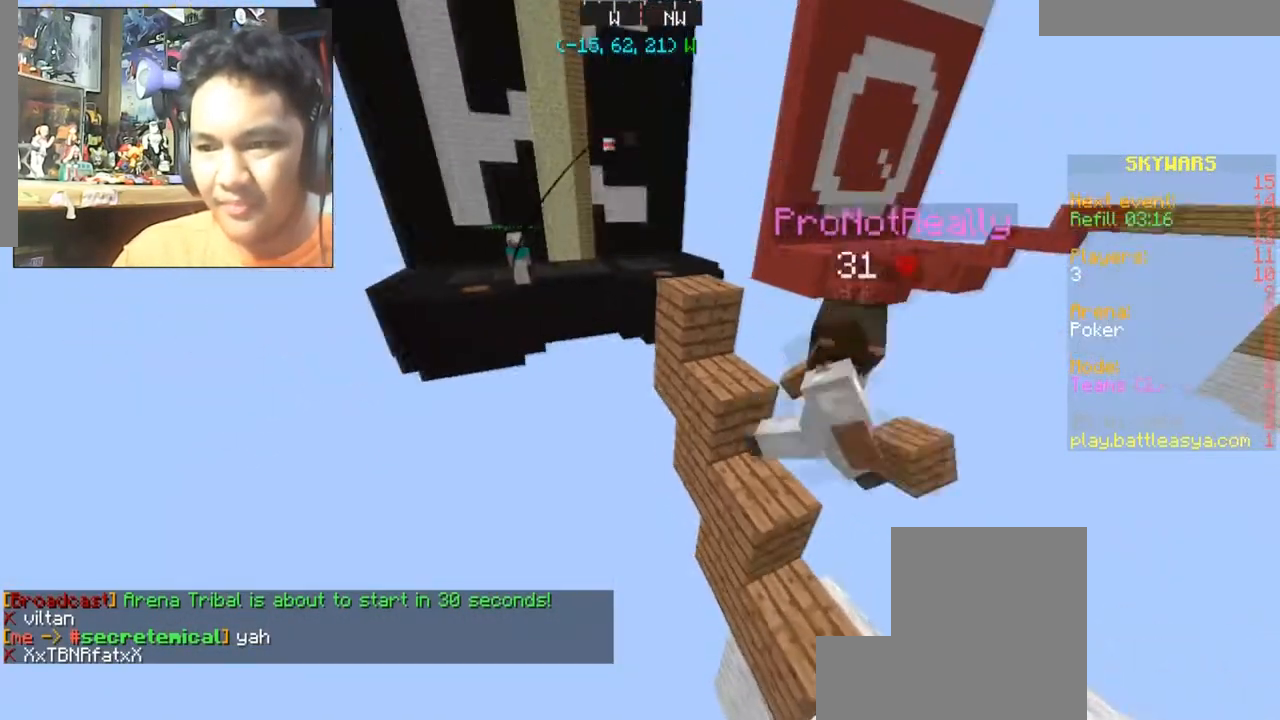
{"keys": ["s"], "mouse": [], "events": [[67, "s", "down"], [101, "d", "down"], [334, "d", "up"]]}
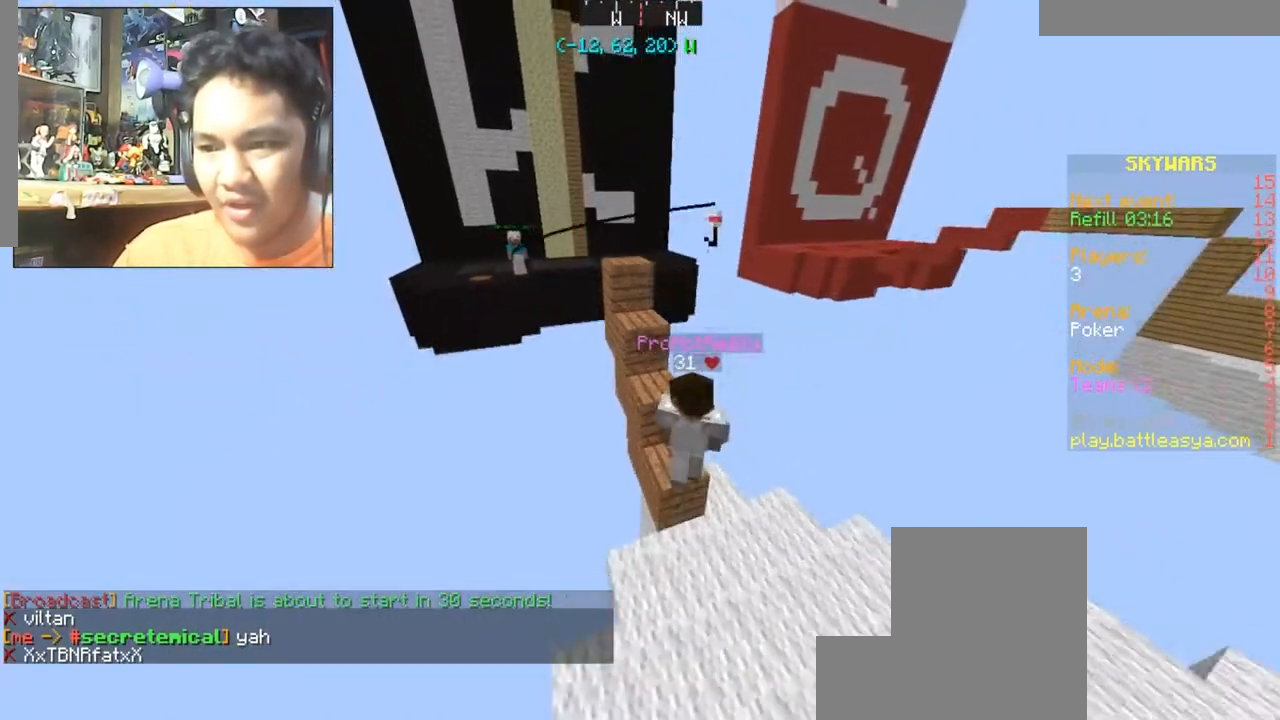
{"keys": ["a", "w"], "mouse": [], "events": [[100, "s", "up"], [467, "a", "down"], [467, "w", "down"]]}
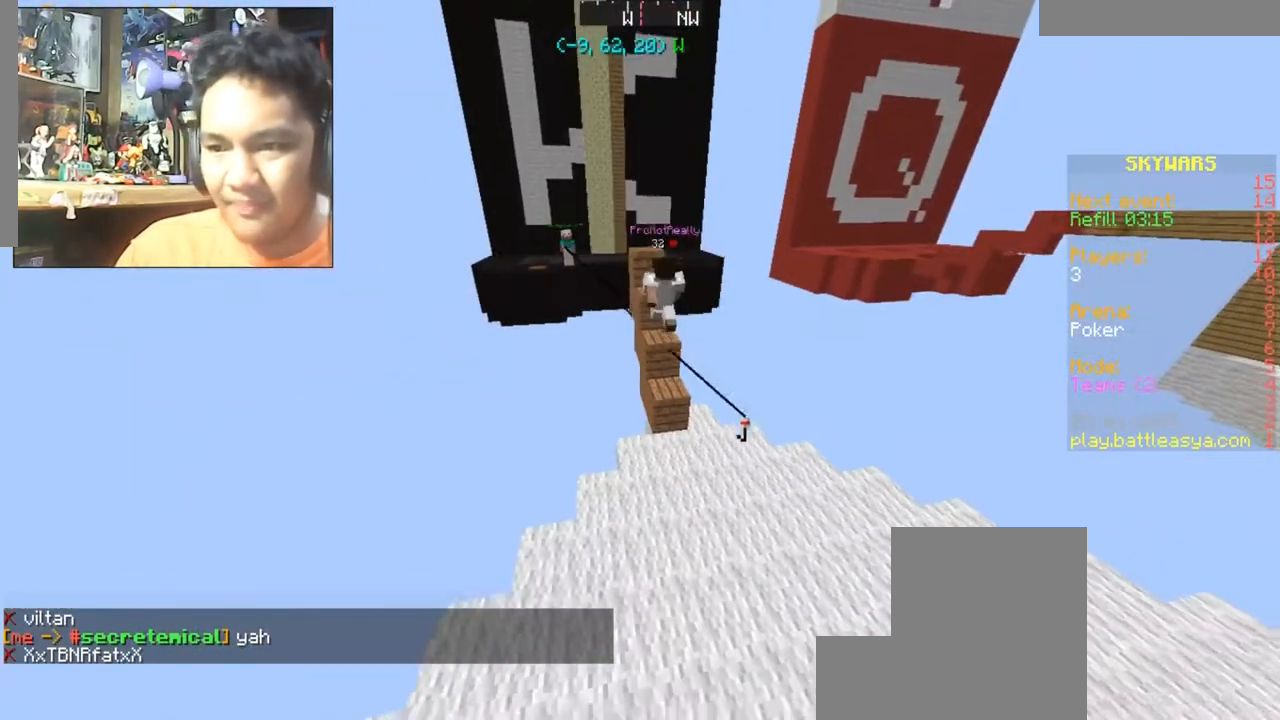
{"keys": ["w"], "mouse": [], "events": [[367, "a", "up"]]}
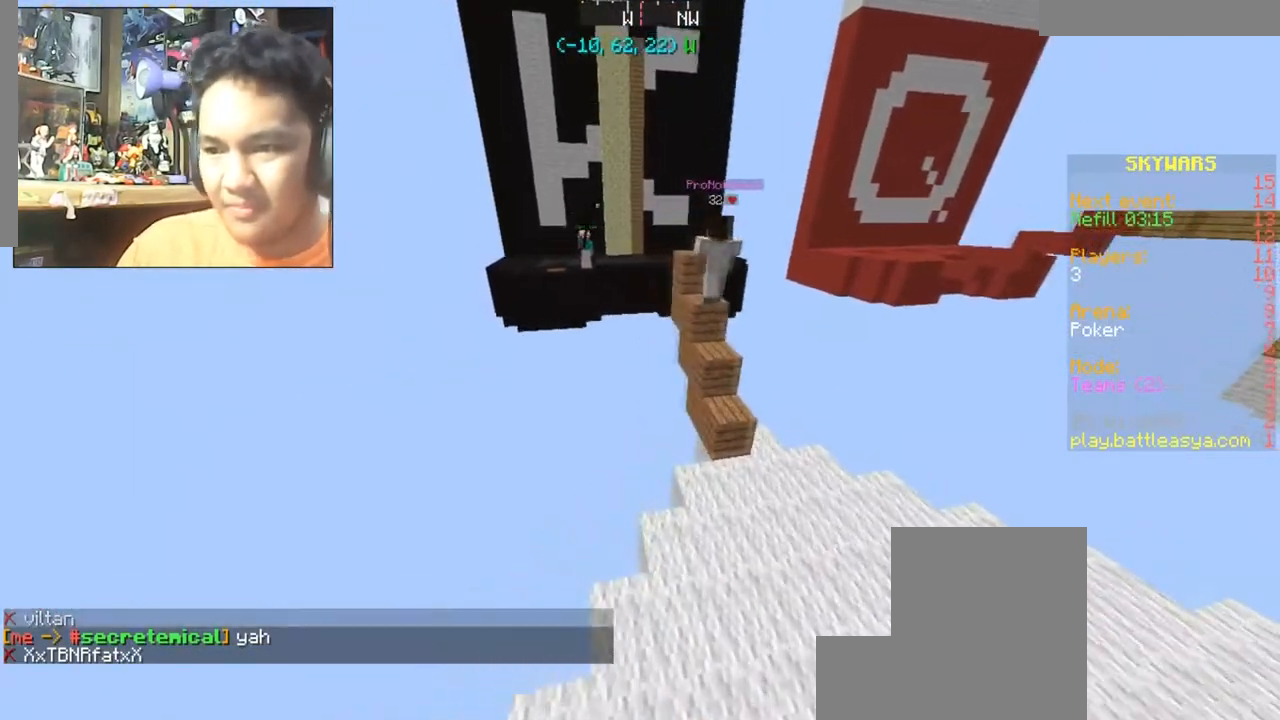
{"keys": ["a", "s"], "mouse": [], "events": [[33, "w", "up"], [67, "d", "down"], [300, "d", "up"], [467, "a", "down"], [467, "s", "down"]]}
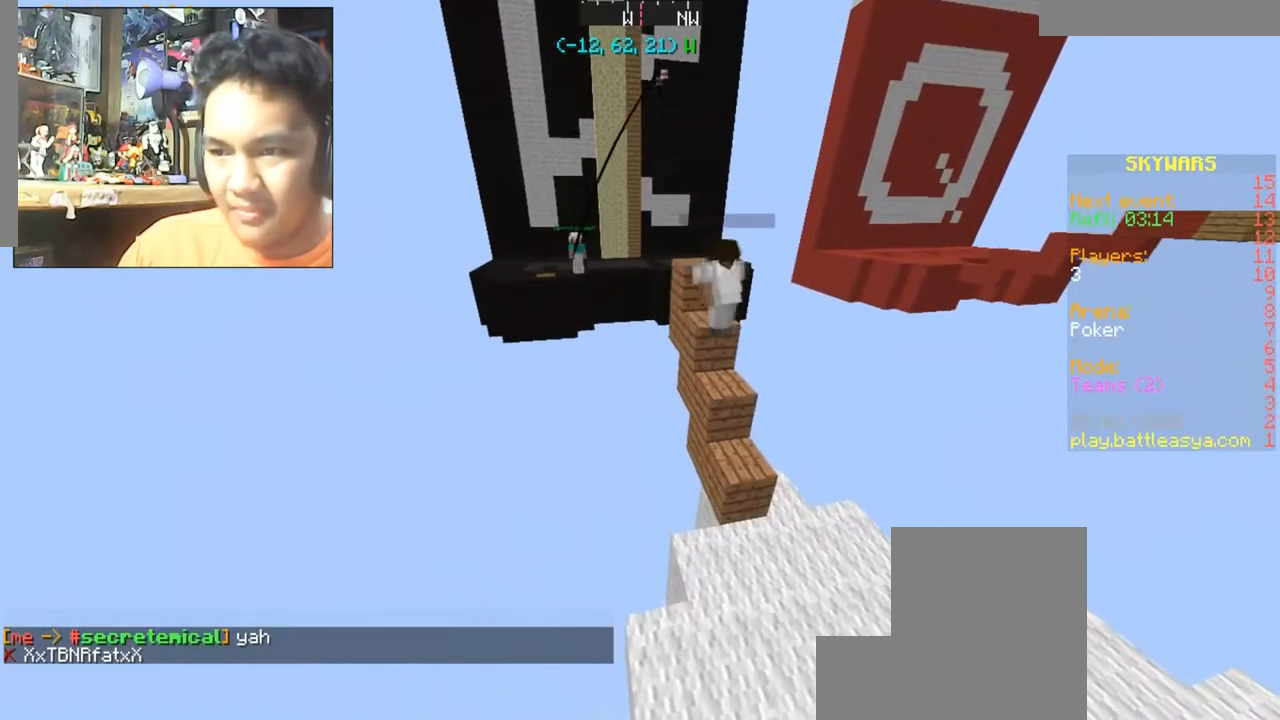
{"keys": [], "mouse": [], "events": [[134, "d", "down"], [167, "a", "up"], [267, "s", "up"], [301, "d", "up"]]}
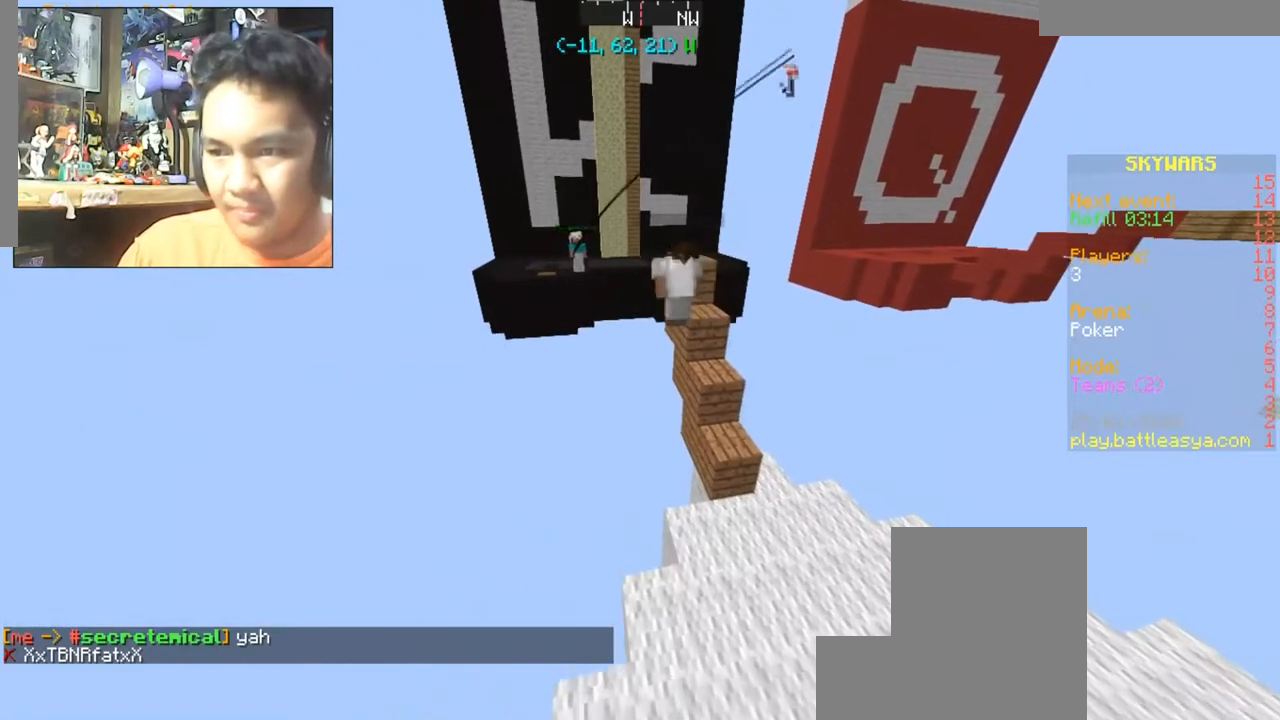
{"keys": ["d"], "mouse": [], "events": [[334, "d", "down"], [334, "s", "down"], [467, "s", "up"]]}
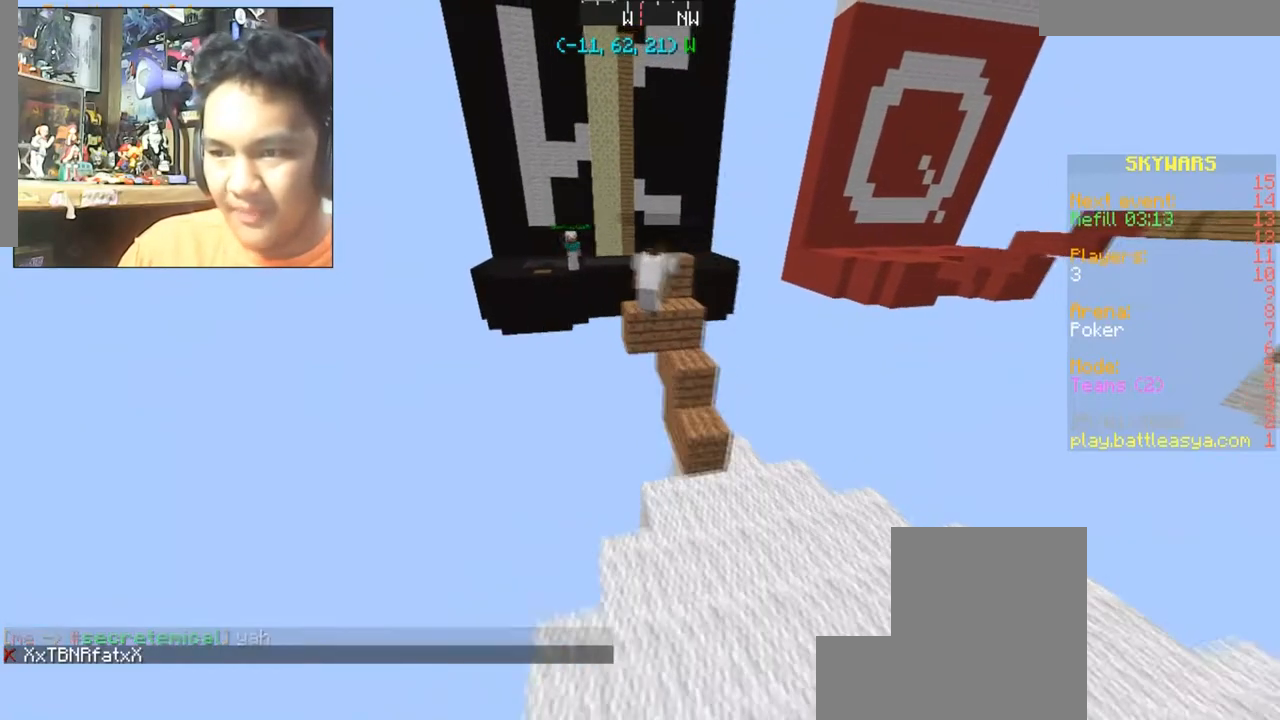
{"keys": [], "mouse": [], "events": [[34, "d", "up"]]}
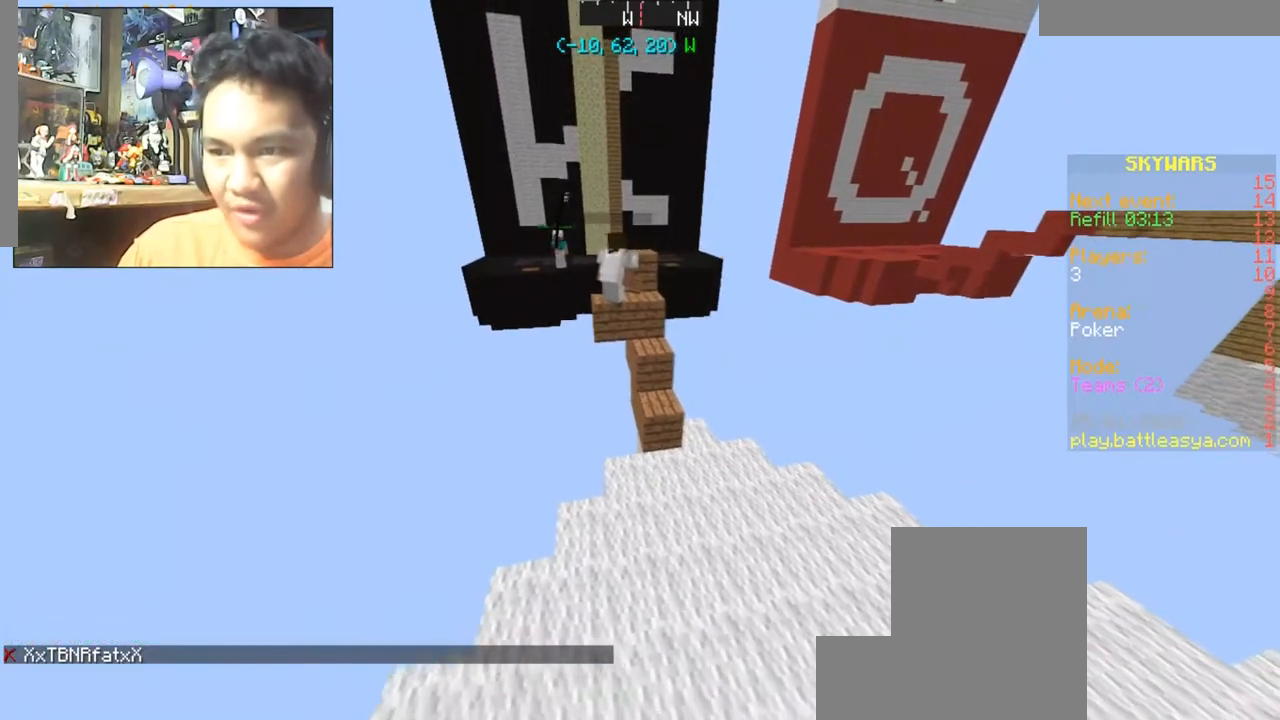
{"keys": [], "mouse": [], "events": []}
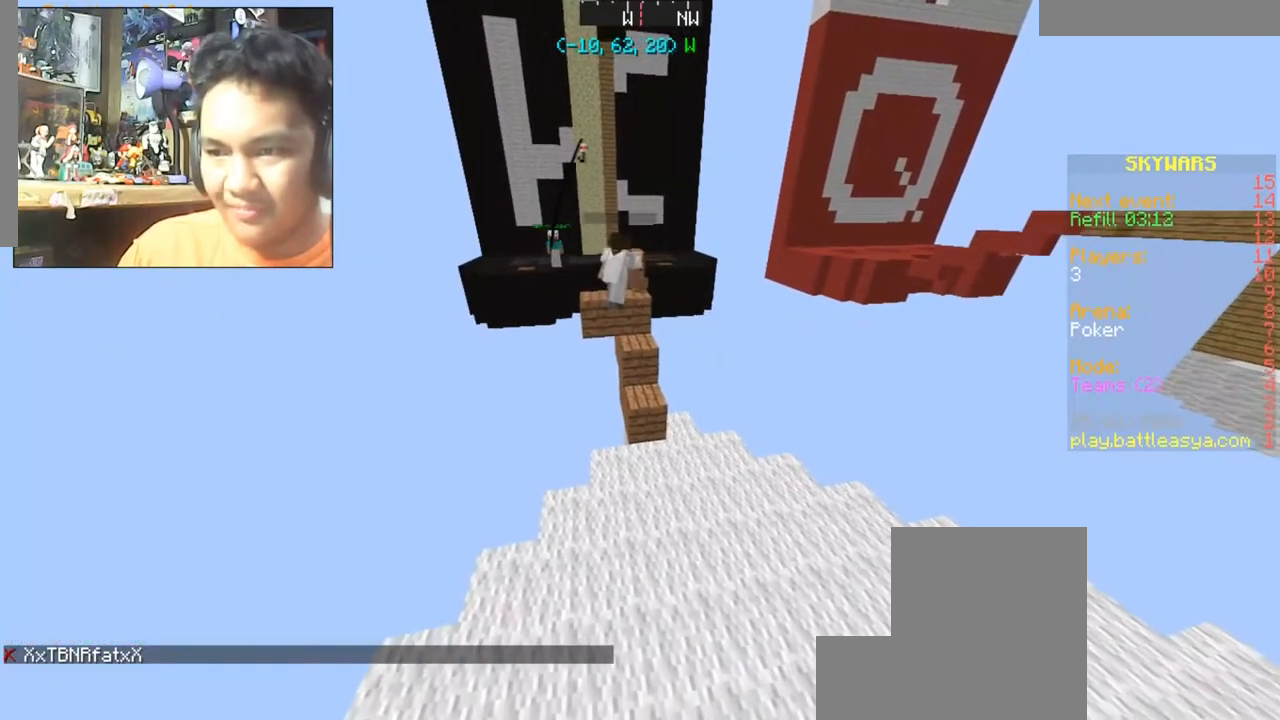
{"keys": [], "mouse": [], "events": []}